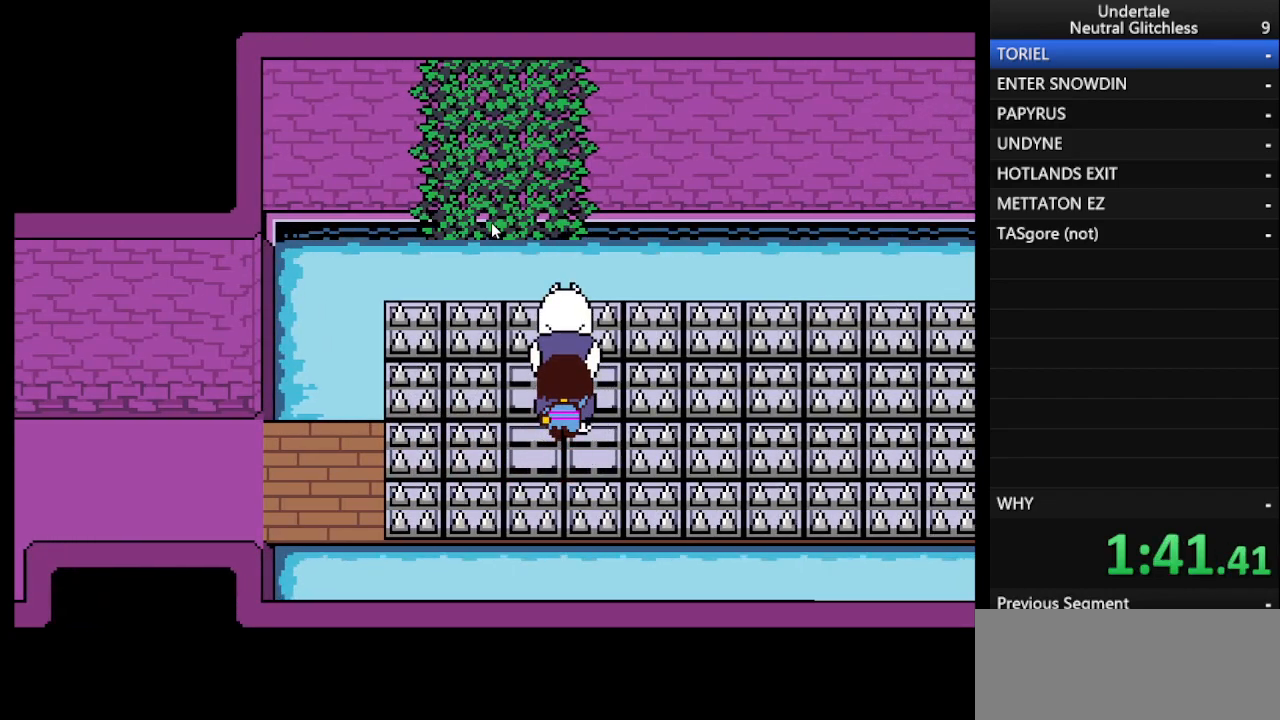
Gameplay with keyboard; each line is a JSON object with the keys held at the frame after it. "events" lists presses ("down") and releases ("up") of "alt", "c", "ctrl", "down", "left", "return", "right", "shift", "space", "up", "x" and "z" between this image and that frame as [ms after this image, input, new state], when the widget could be followed in between. No other keys are recorded. Mouse input is not recorded.
{"keys": ["right"], "events": []}
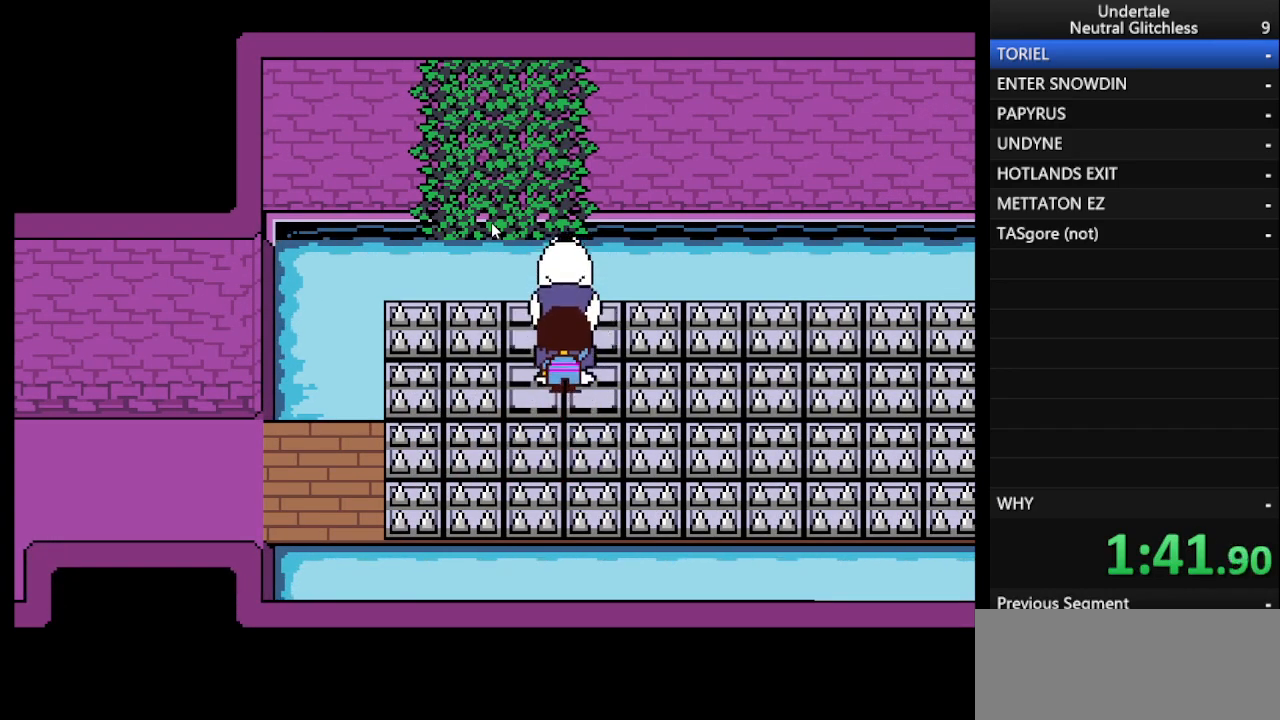
{"keys": ["right"], "events": []}
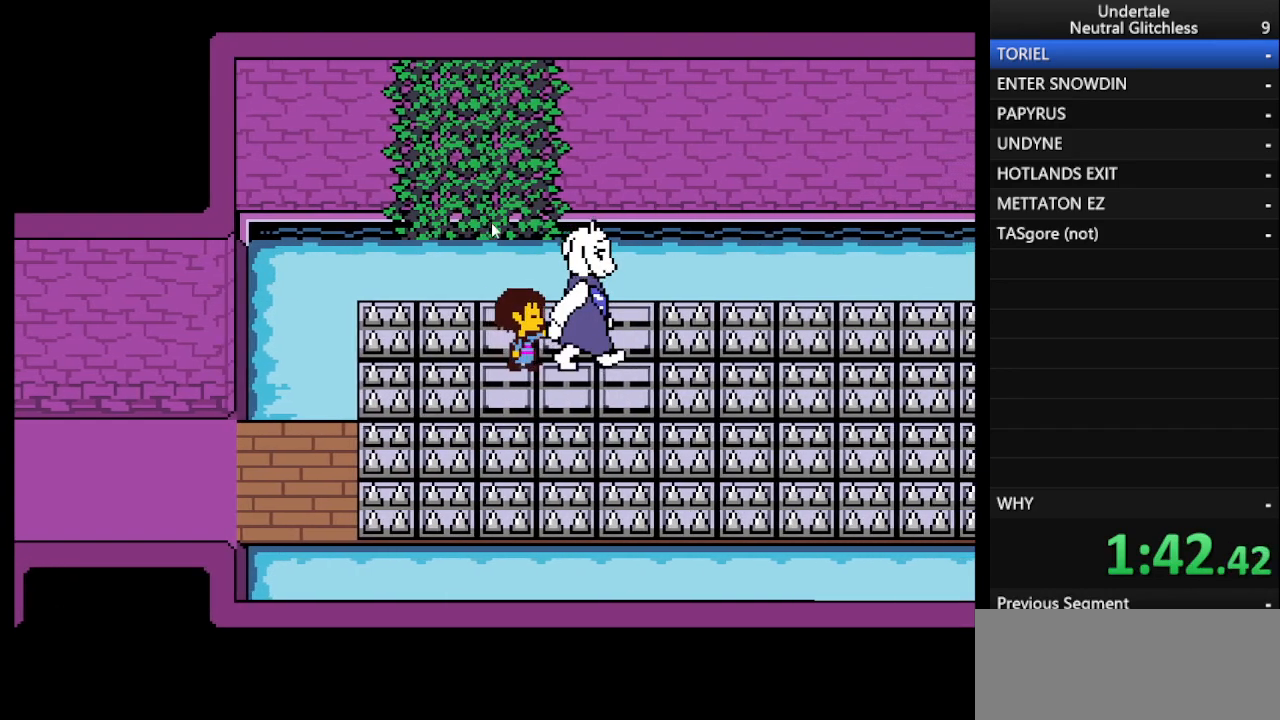
{"keys": ["right"], "events": []}
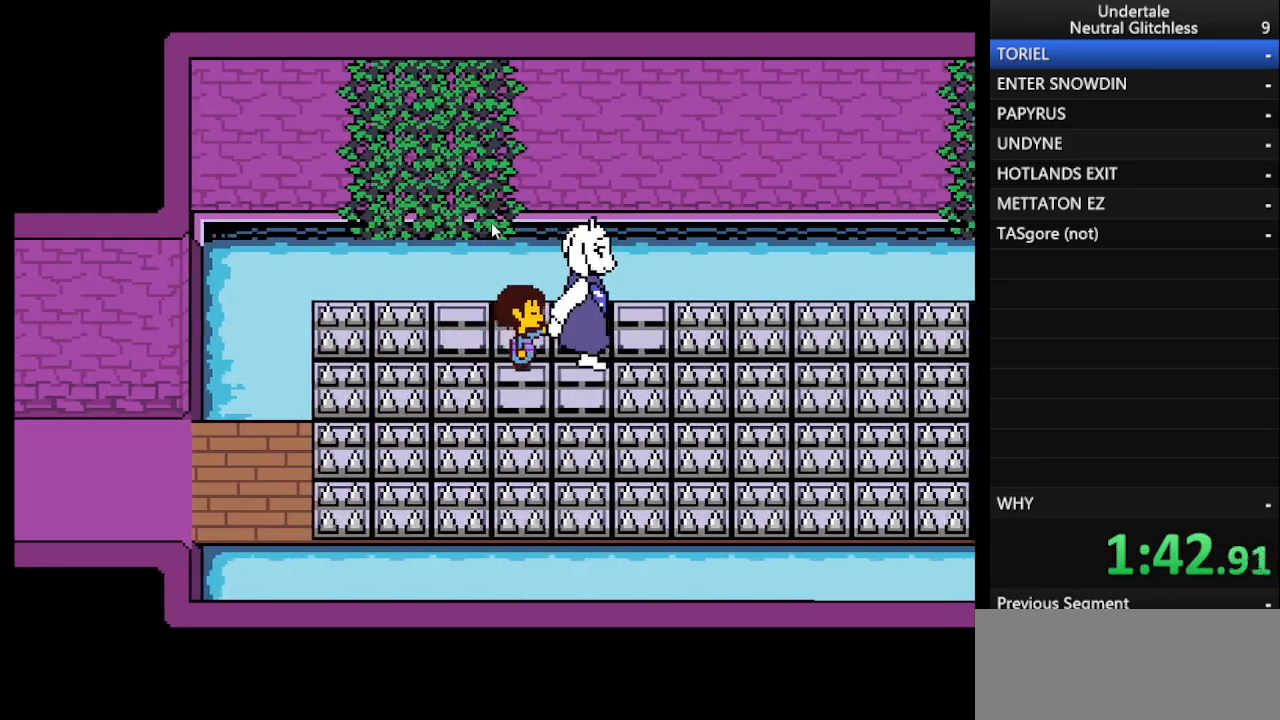
{"keys": ["right"], "events": []}
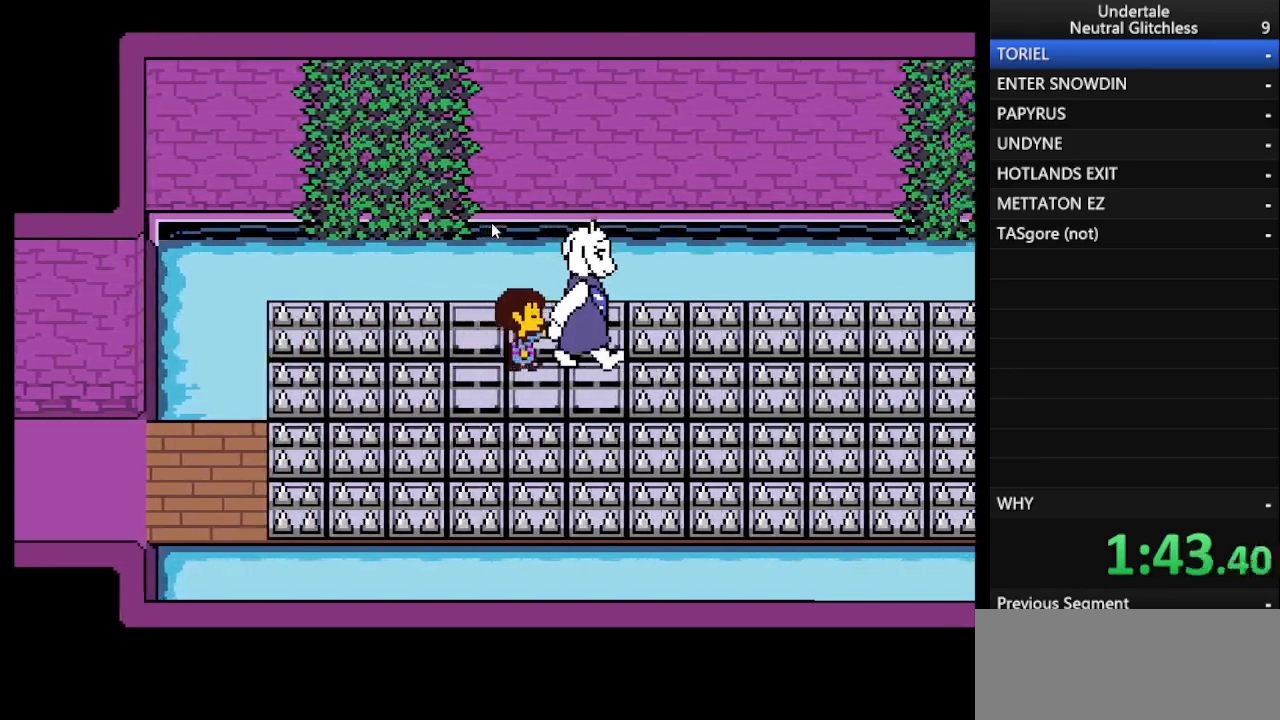
{"keys": ["right"], "events": []}
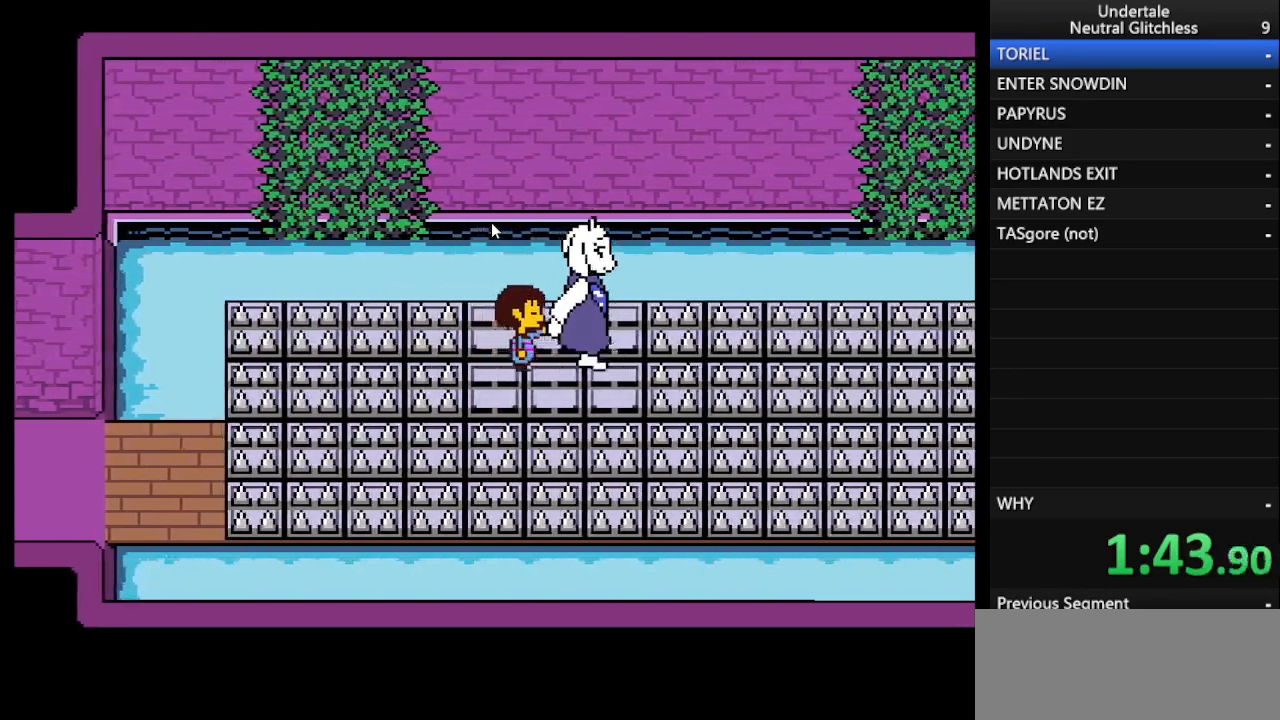
{"keys": ["right"], "events": []}
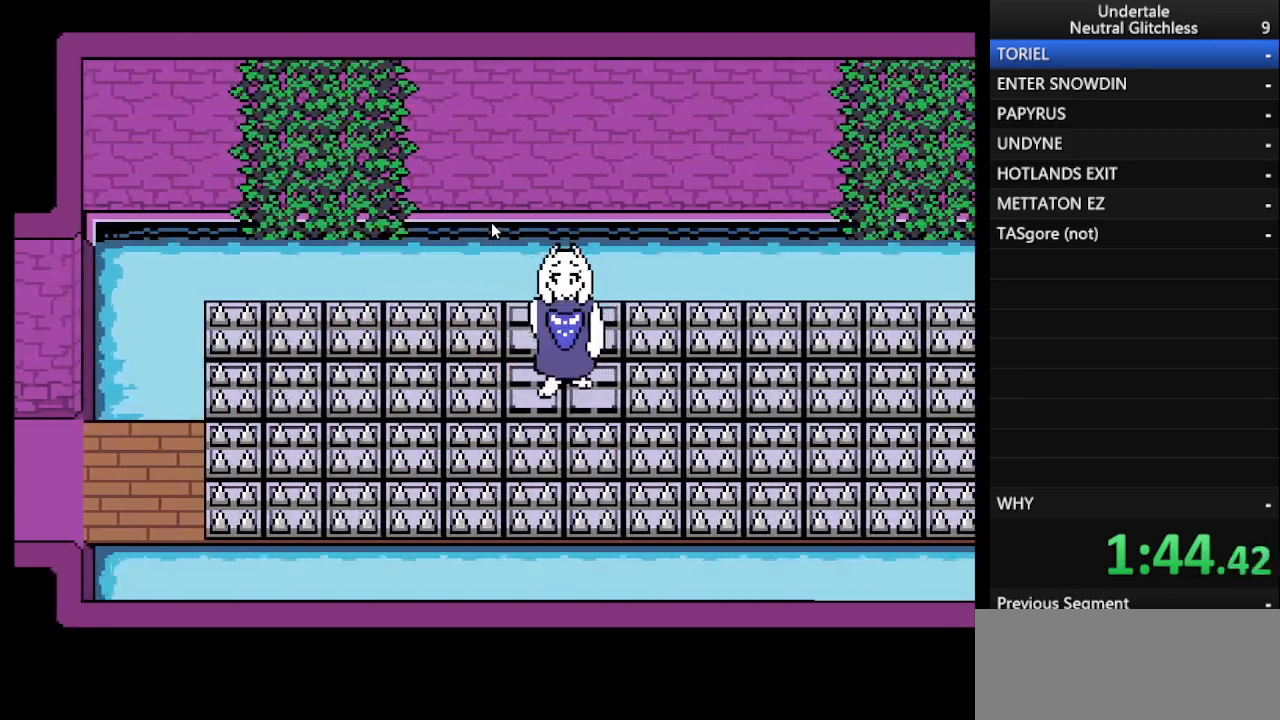
{"keys": ["right"], "events": []}
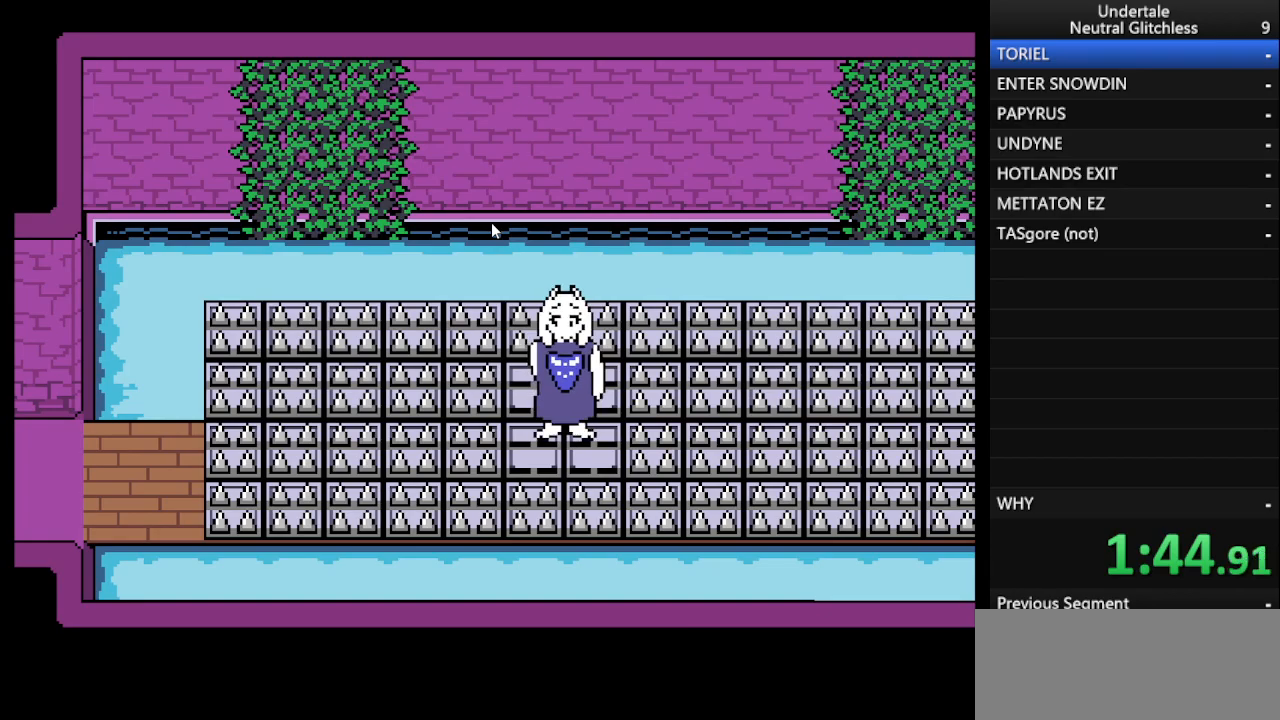
{"keys": ["right"], "events": []}
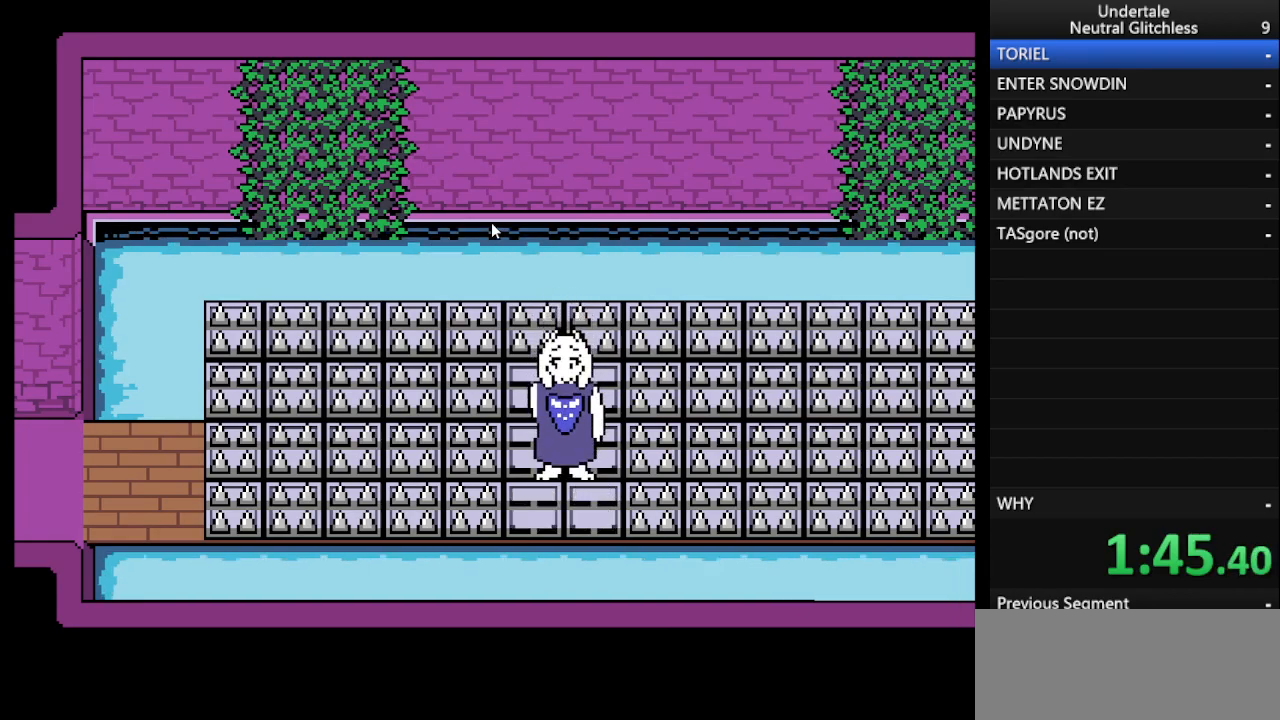
{"keys": ["right"], "events": []}
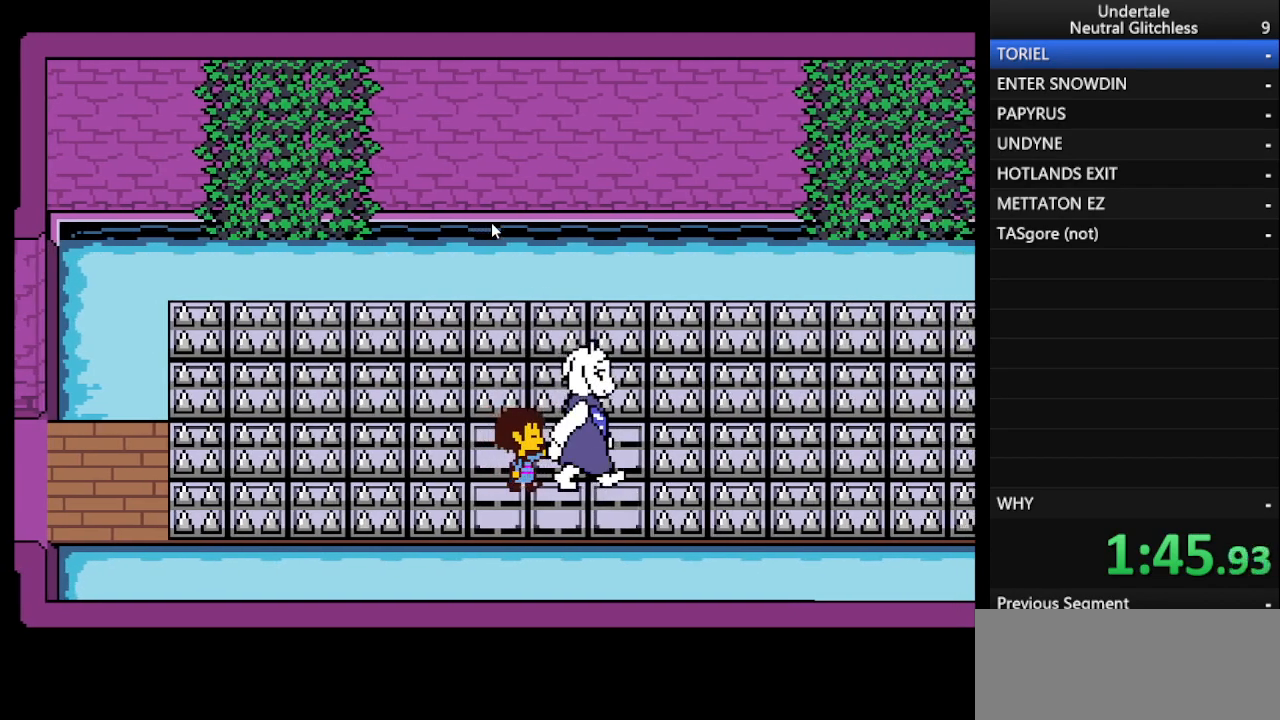
{"keys": ["right"], "events": []}
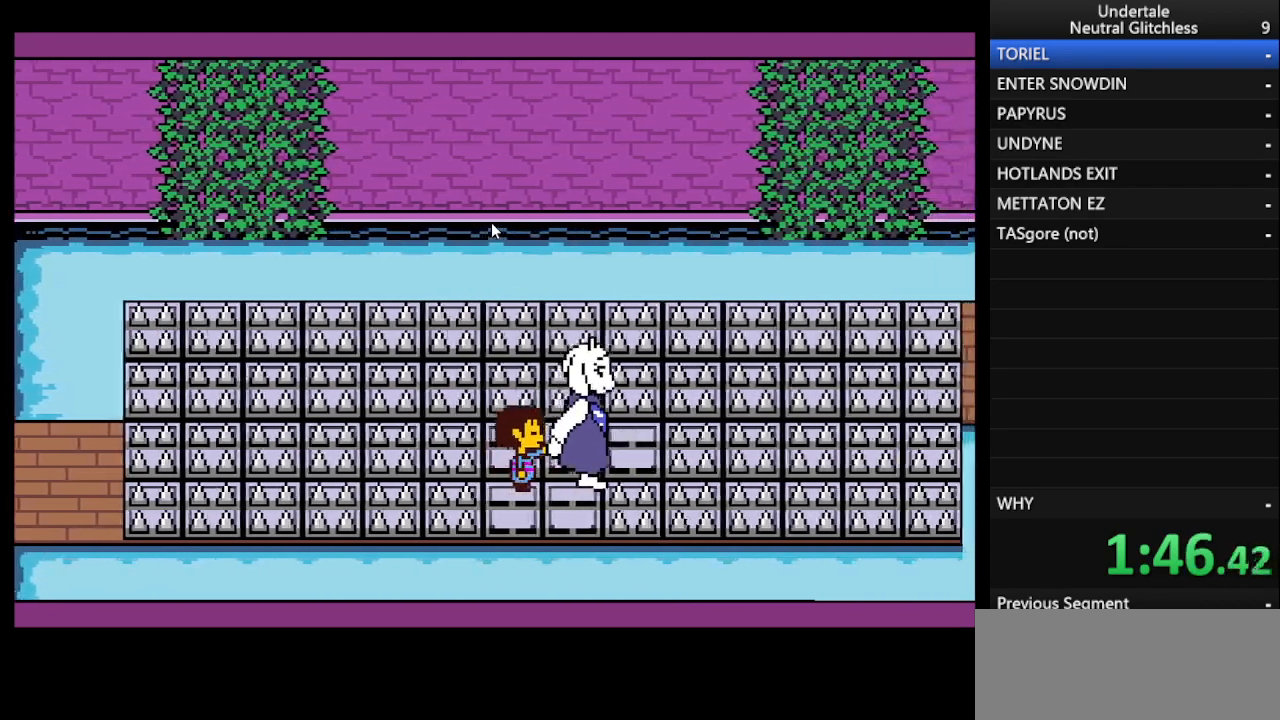
{"keys": ["right"], "events": []}
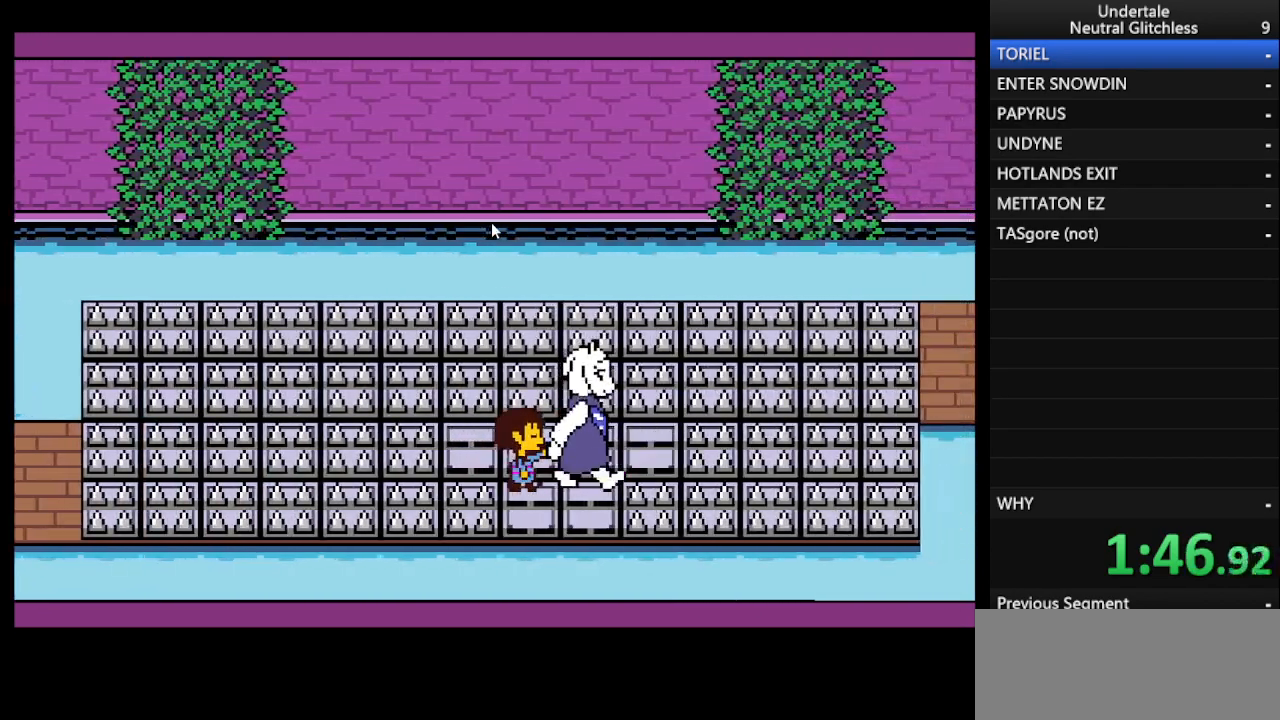
{"keys": ["right"], "events": []}
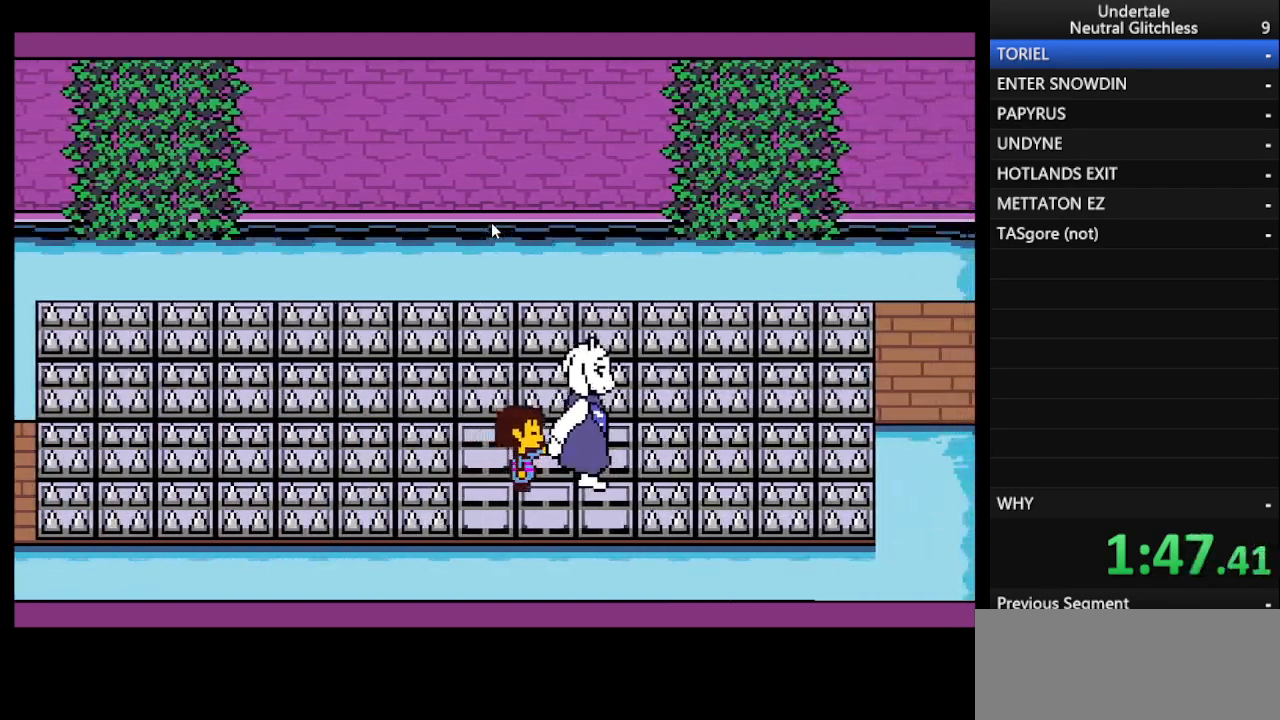
{"keys": ["right"], "events": []}
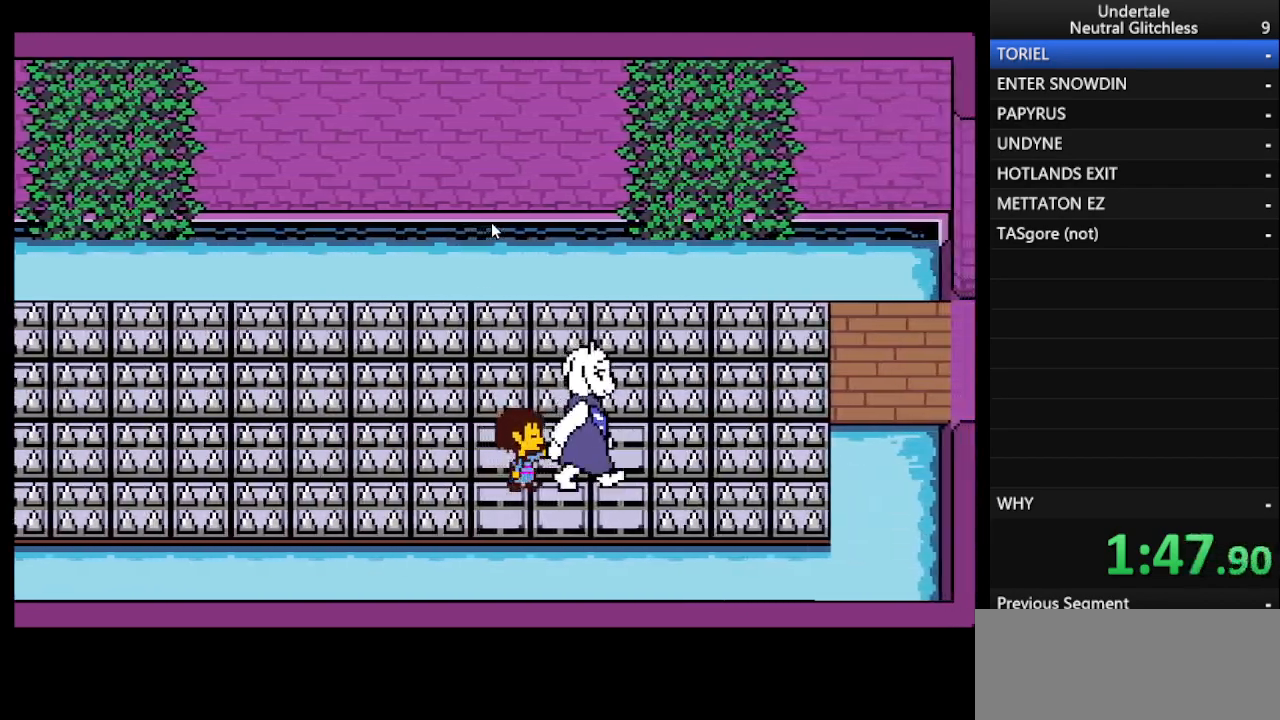
{"keys": ["right"], "events": []}
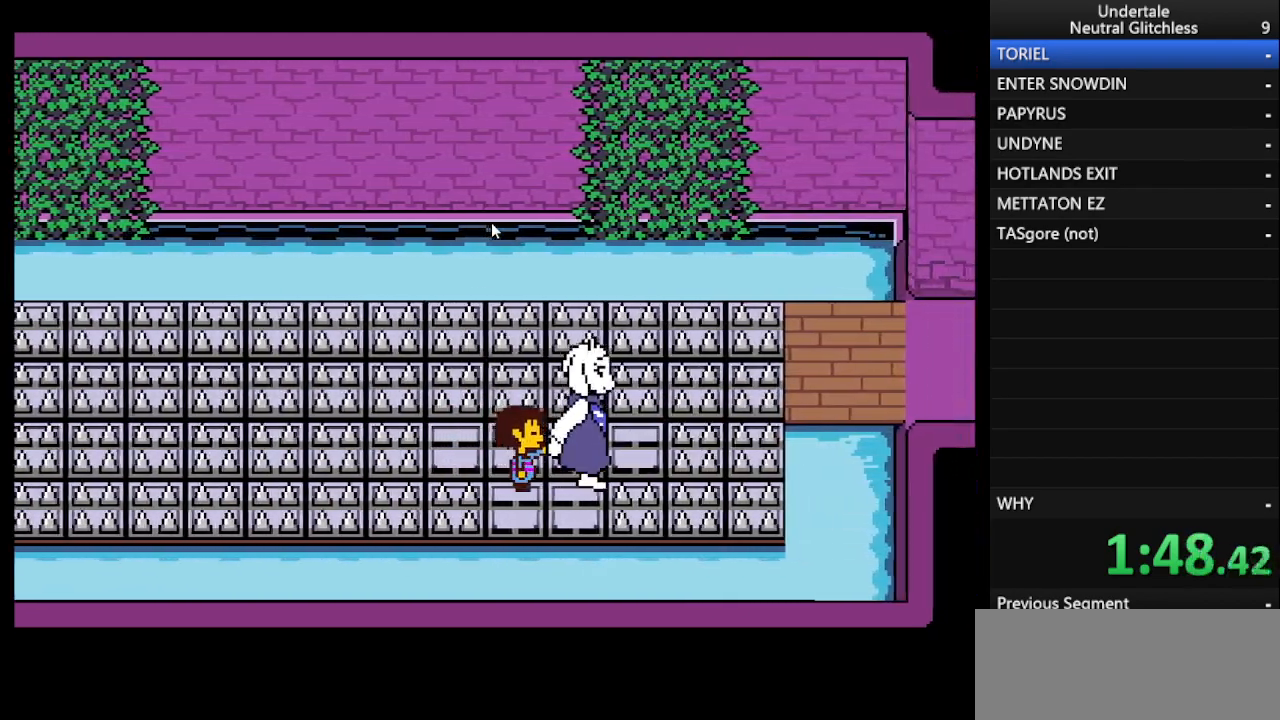
{"keys": ["right"], "events": []}
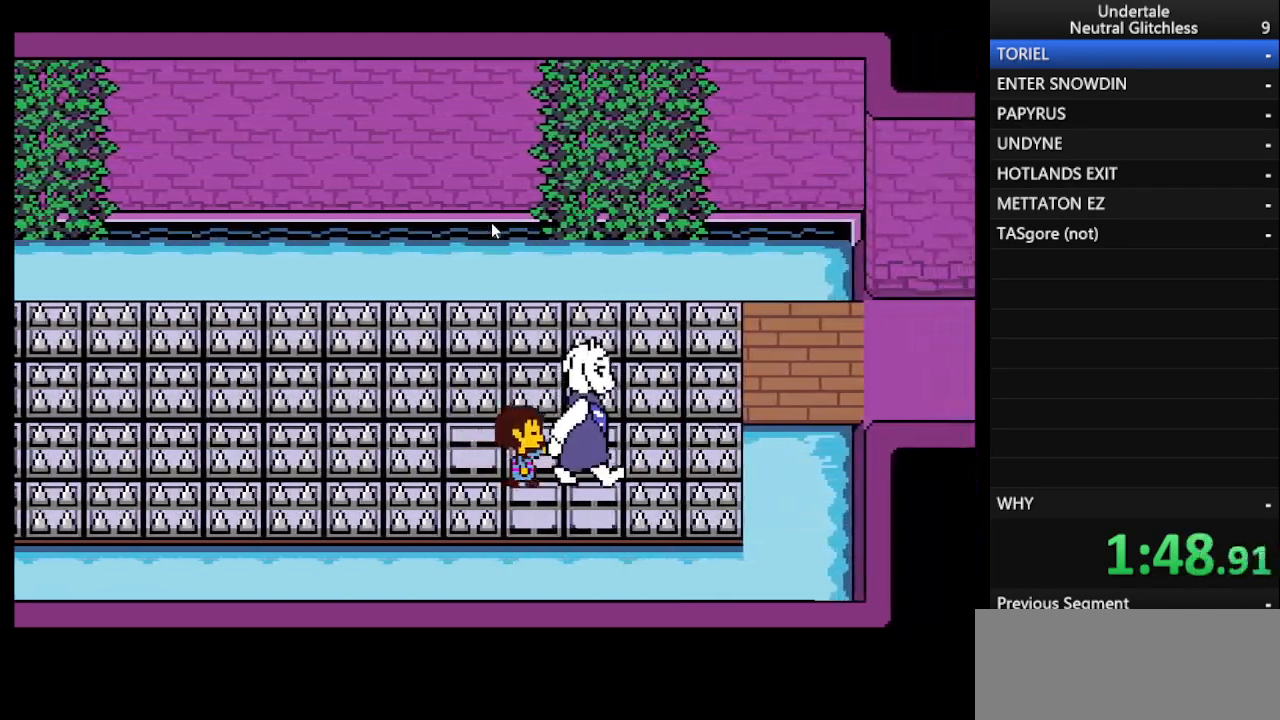
{"keys": ["right"], "events": []}
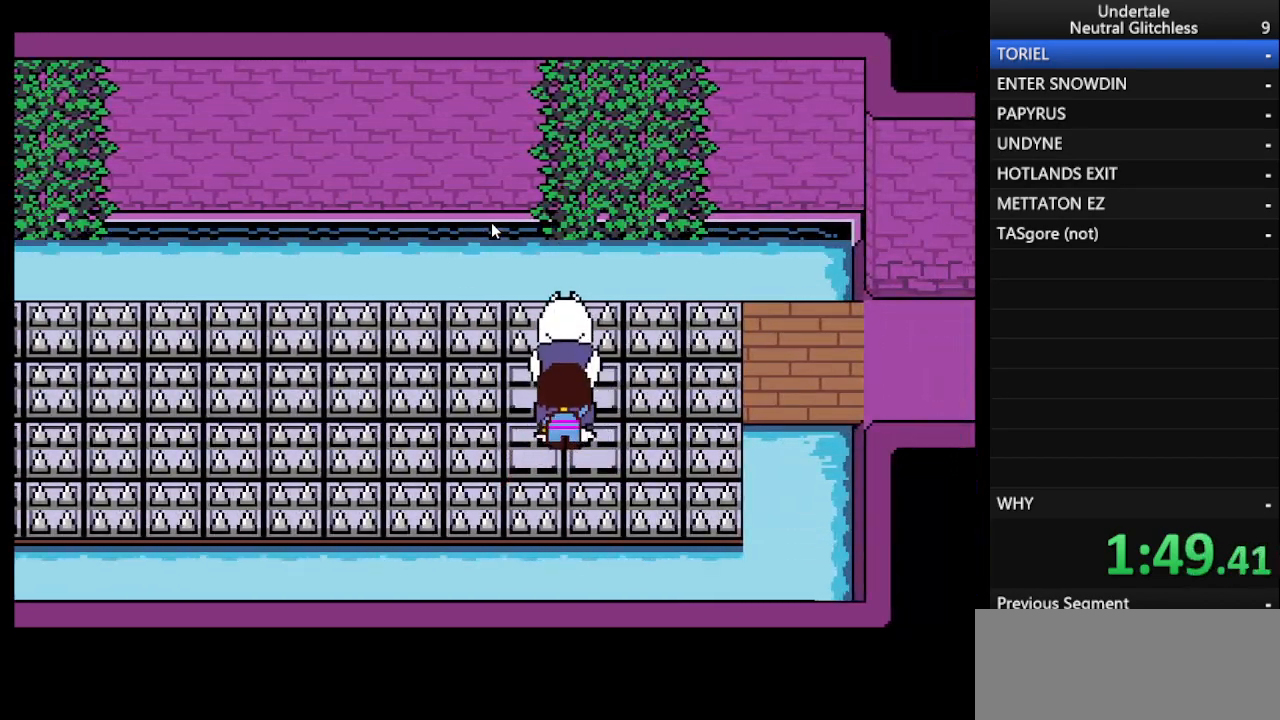
{"keys": ["right"], "events": []}
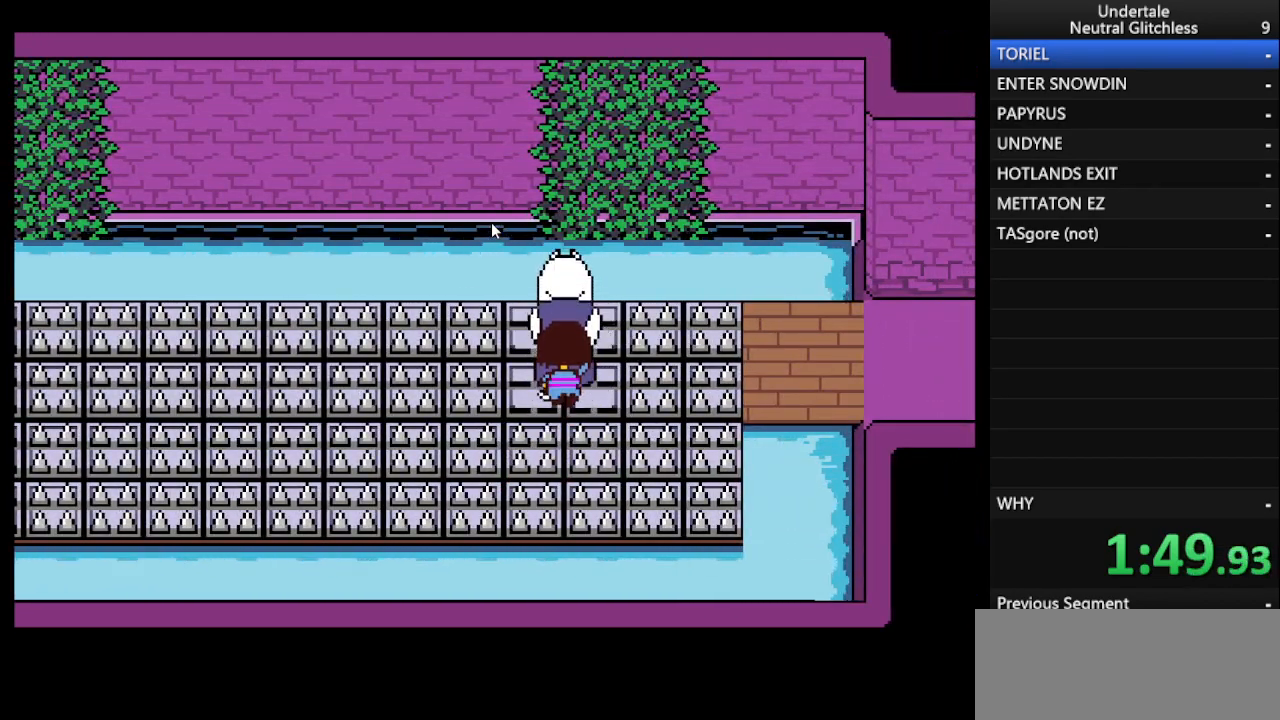
{"keys": ["right"], "events": []}
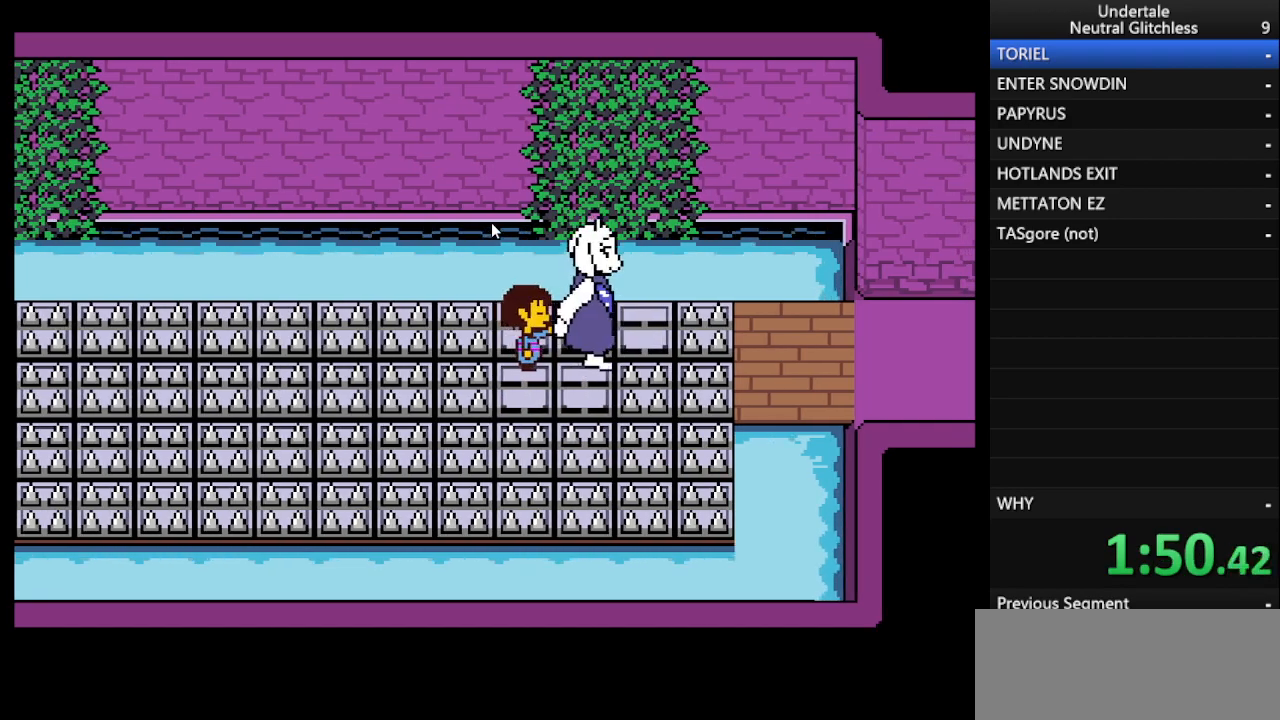
{"keys": ["right"], "events": []}
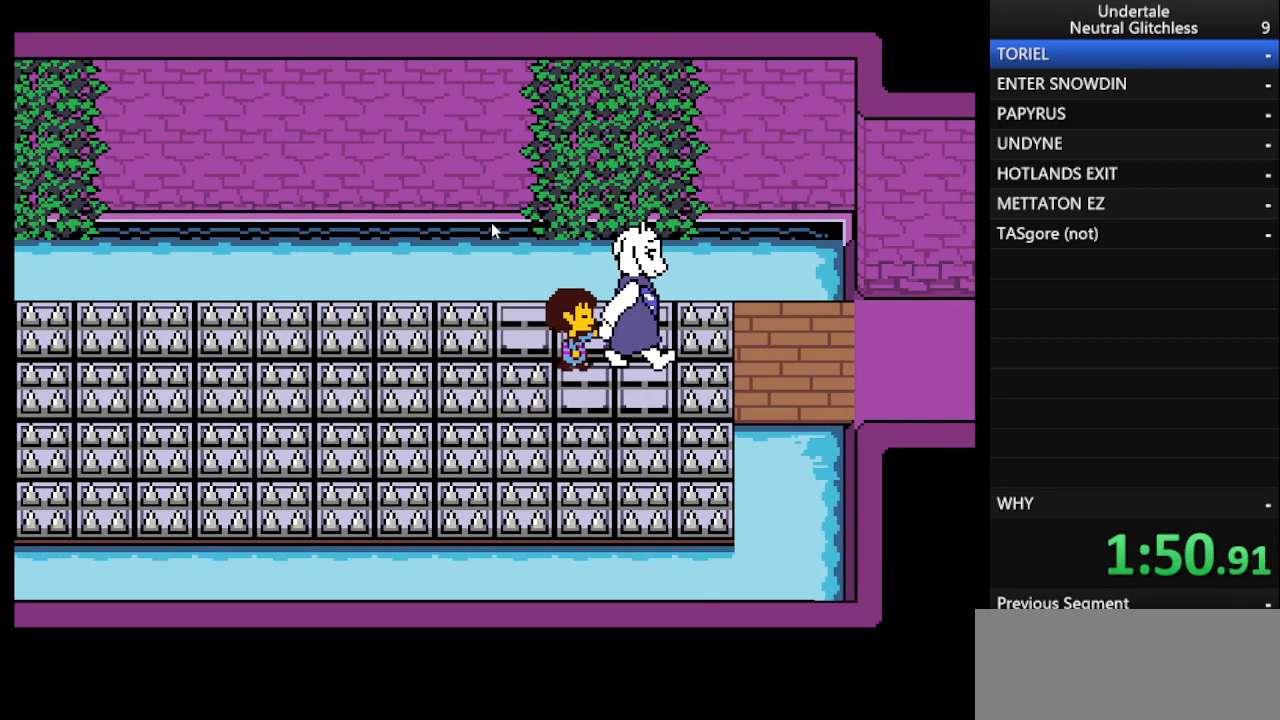
{"keys": ["right"], "events": []}
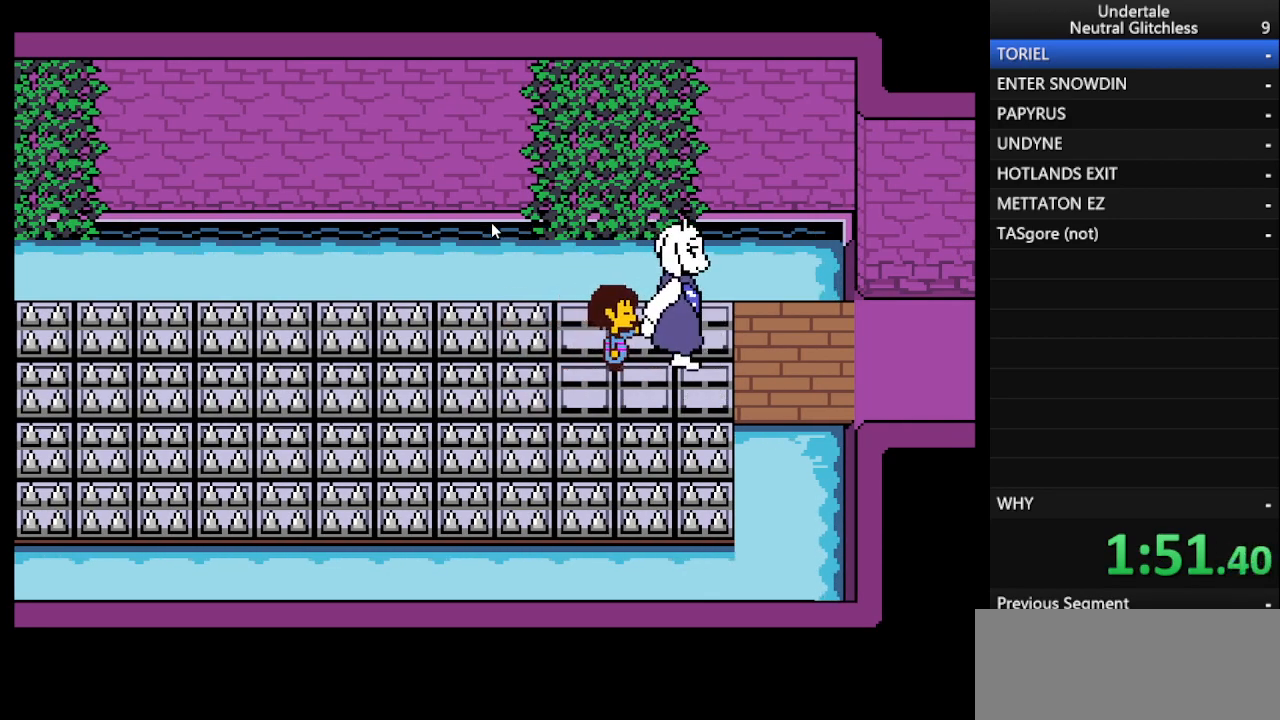
{"keys": ["right"], "events": []}
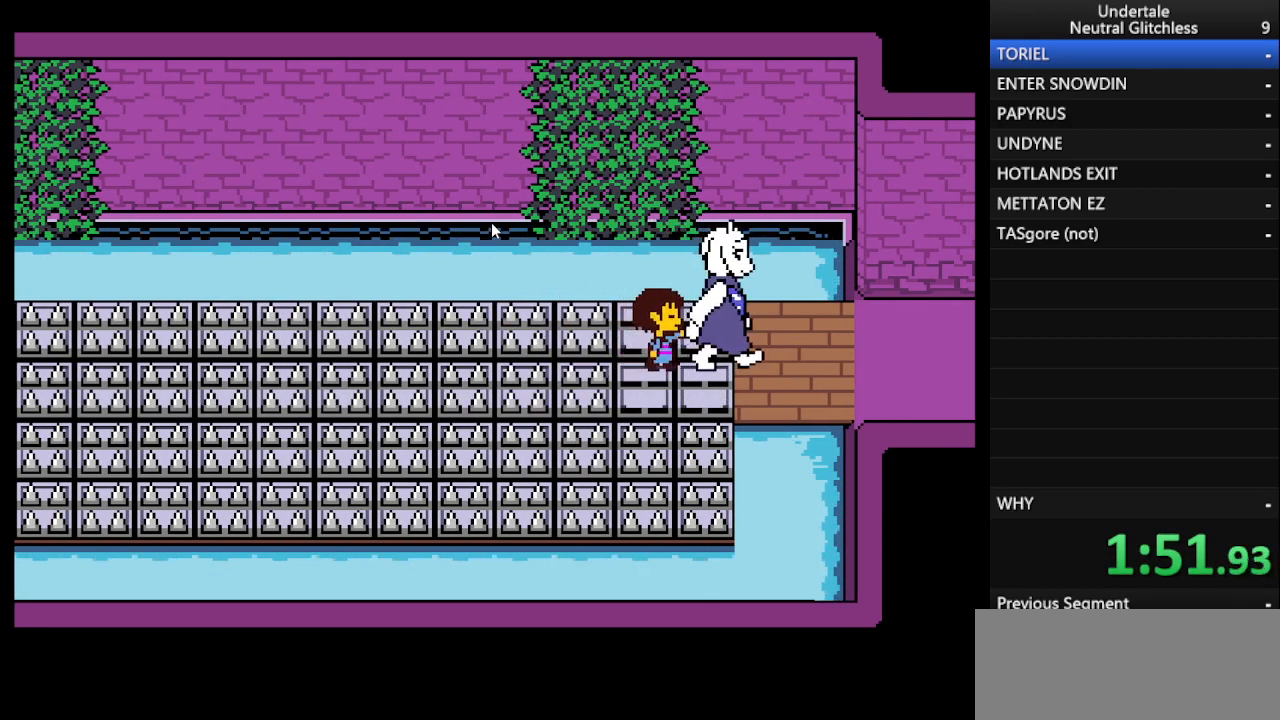
{"keys": ["right"], "events": []}
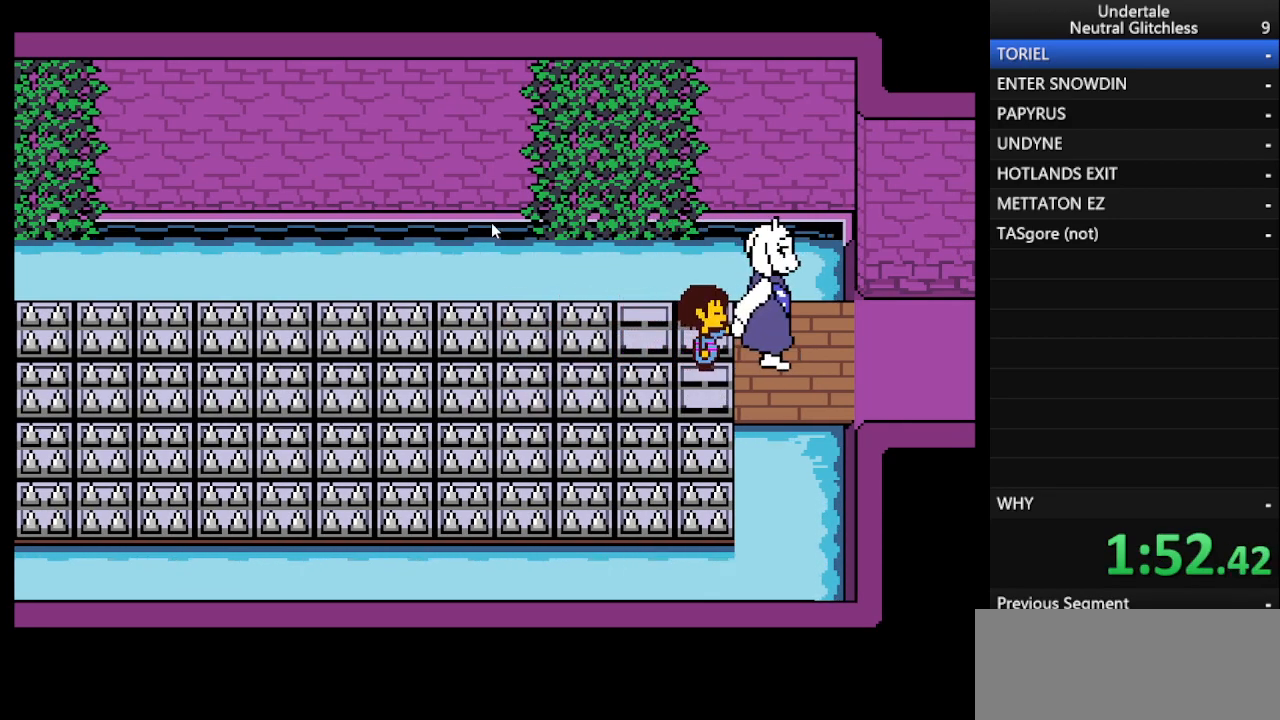
{"keys": ["right"], "events": []}
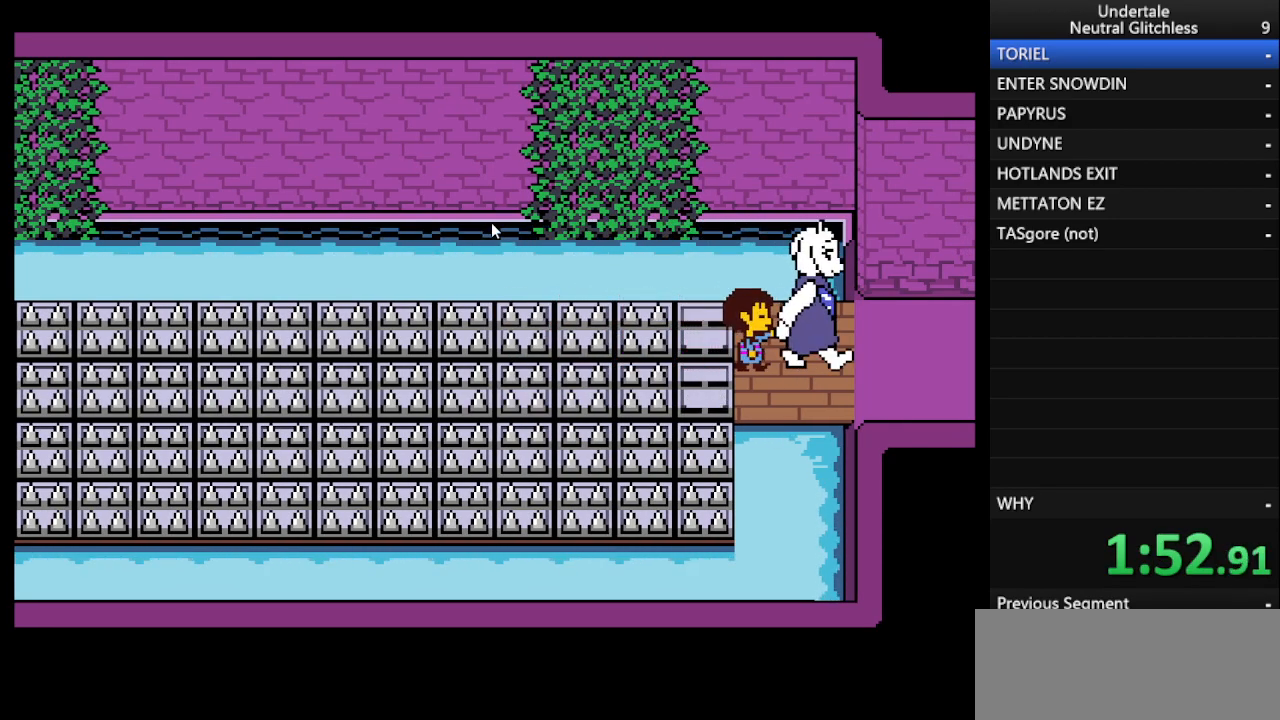
{"keys": ["right"], "events": []}
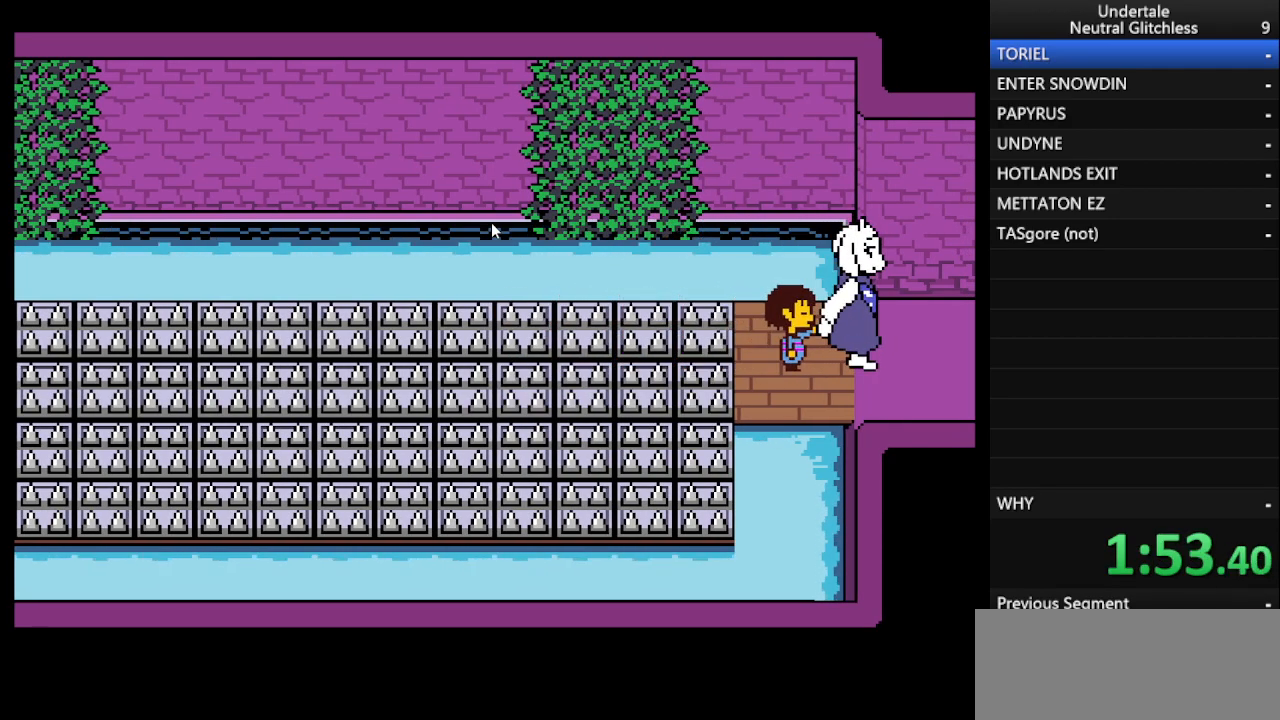
{"keys": ["return", "right"], "events": [[100, "return", "down"], [200, "return", "up"], [200, "shift", "down"], [300, "return", "down"], [300, "shift", "up"], [350, "return", "up"], [400, "shift", "down"], [433, "return", "down"], [483, "shift", "up"]]}
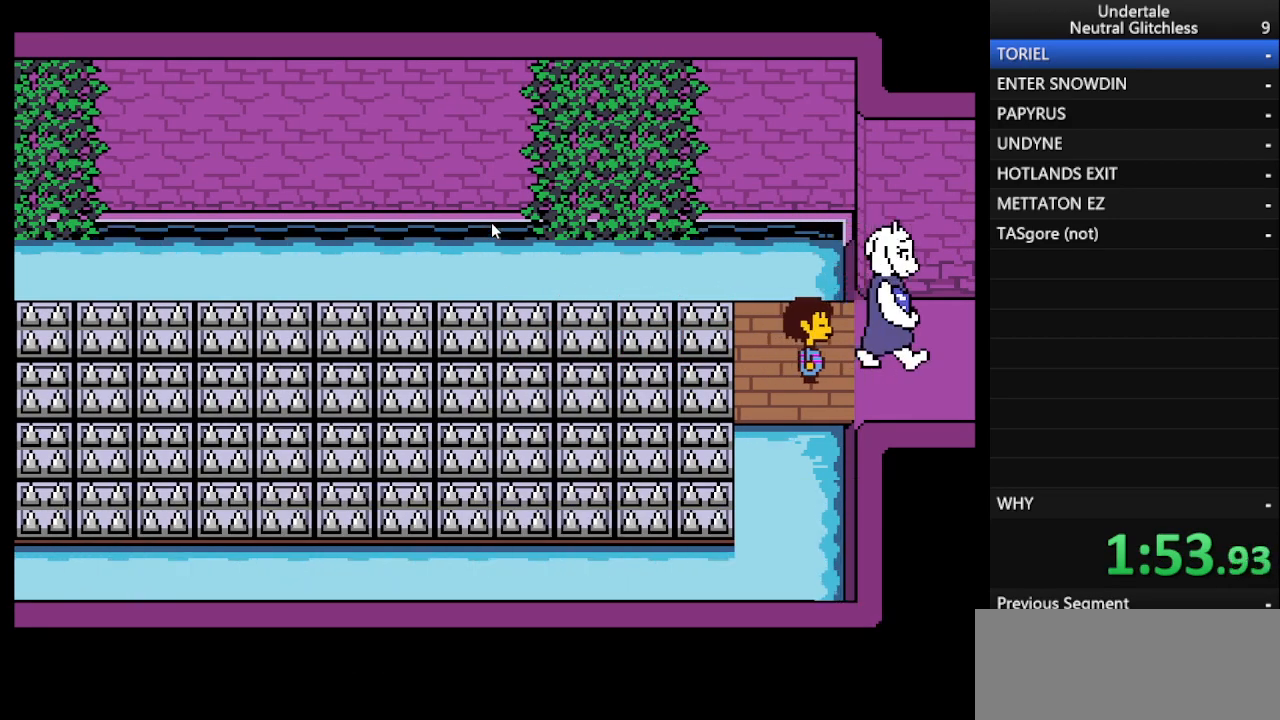
{"keys": ["right"], "events": [[17, "return", "up"], [67, "shift", "down"], [117, "return", "down"], [167, "return", "up"], [167, "shift", "up"], [217, "shift", "down"], [267, "return", "down"], [317, "shift", "up"], [350, "return", "up"]]}
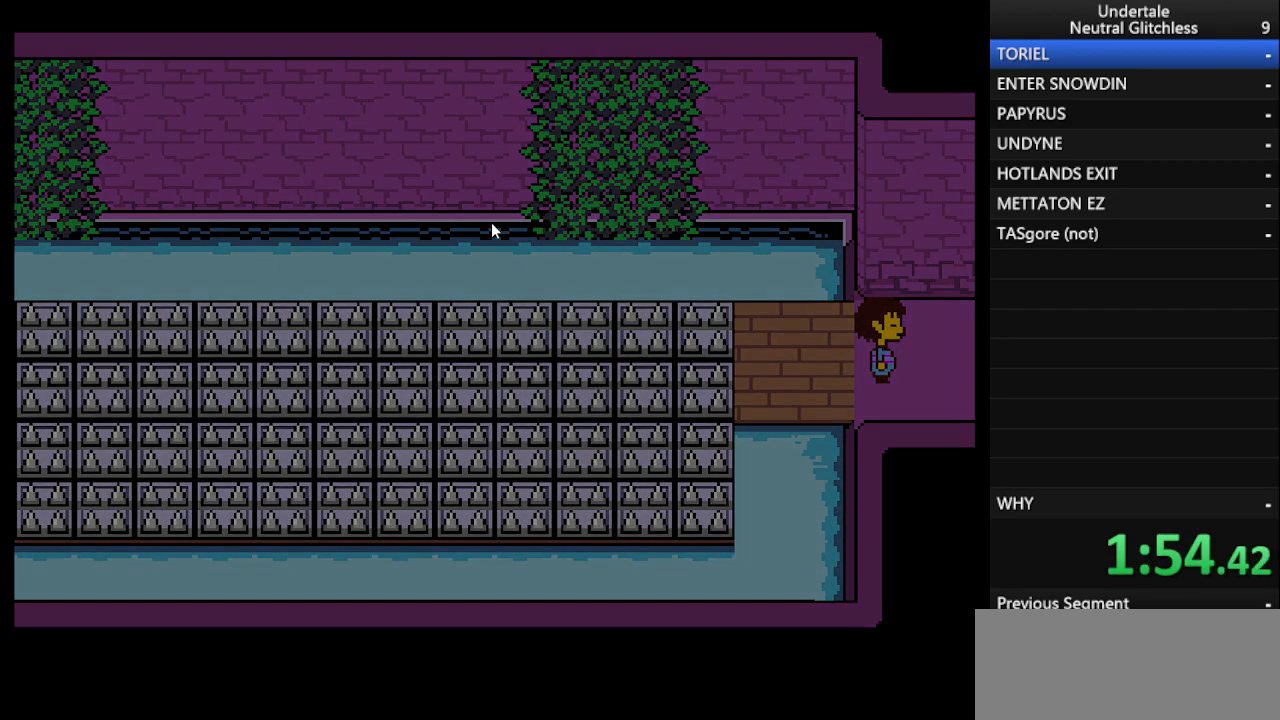
{"keys": ["return", "right"], "events": [[83, "shift", "down"], [183, "shift", "up"], [233, "return", "down"], [317, "return", "up"], [317, "shift", "down"], [417, "return", "down"], [417, "shift", "up"]]}
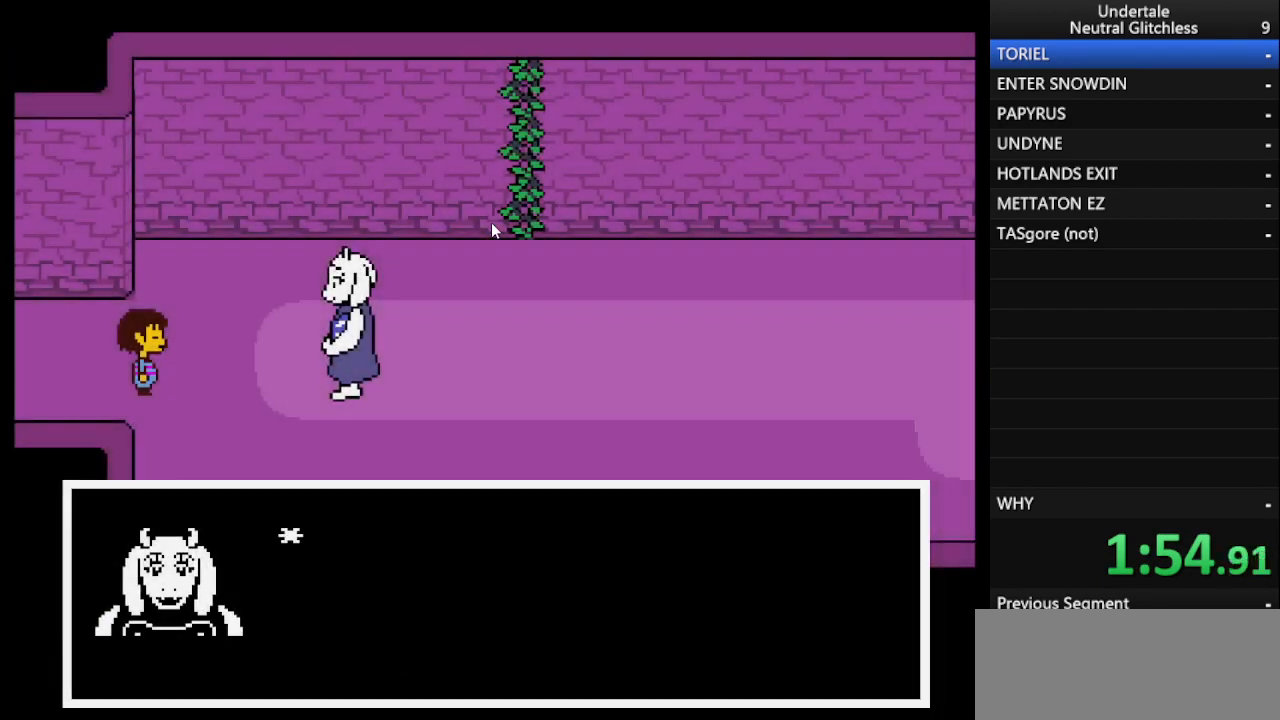
{"keys": ["return", "right"], "events": [[17, "return", "up"], [17, "shift", "down"], [117, "return", "down"], [117, "shift", "up"], [150, "return", "up"], [200, "shift", "down"], [250, "return", "down"], [300, "shift", "up"], [350, "return", "up"], [383, "shift", "down"], [483, "return", "down"], [483, "shift", "up"]]}
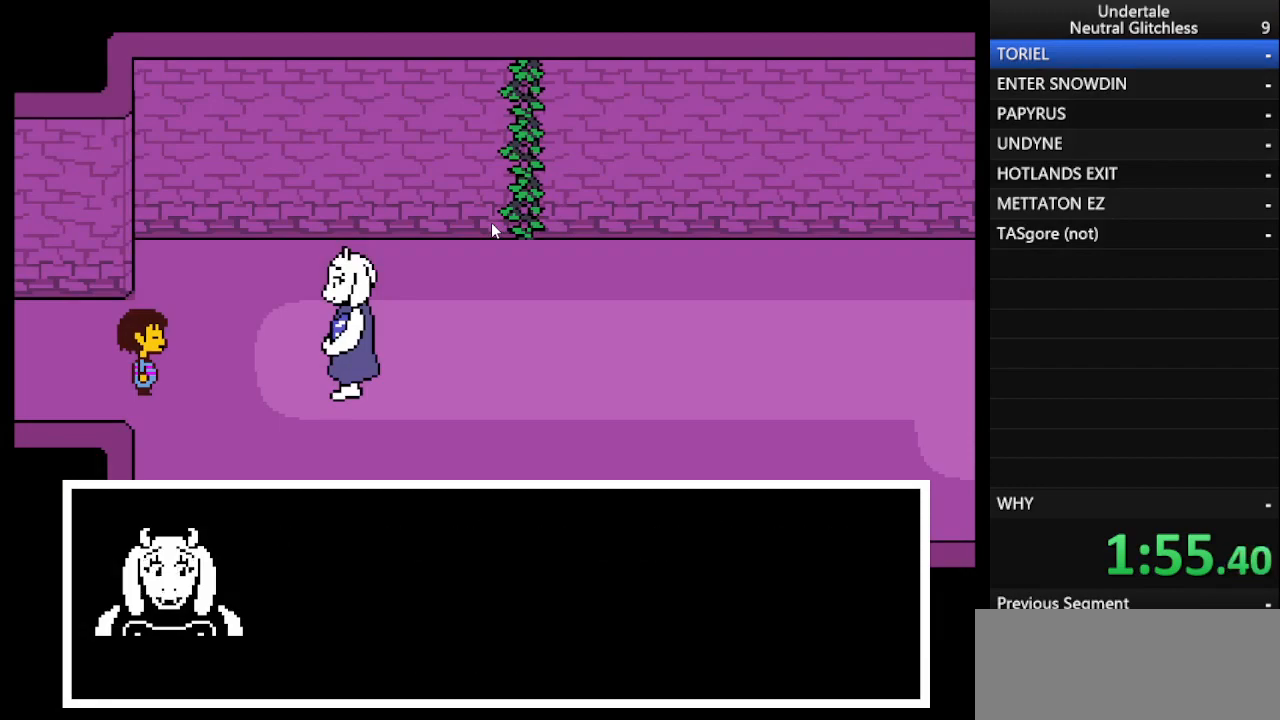
{"keys": ["right"], "events": [[17, "return", "up"], [67, "shift", "down"], [167, "return", "down"], [167, "shift", "up"], [217, "return", "up"], [217, "shift", "down"], [317, "return", "down"], [317, "shift", "up"], [367, "return", "up"]]}
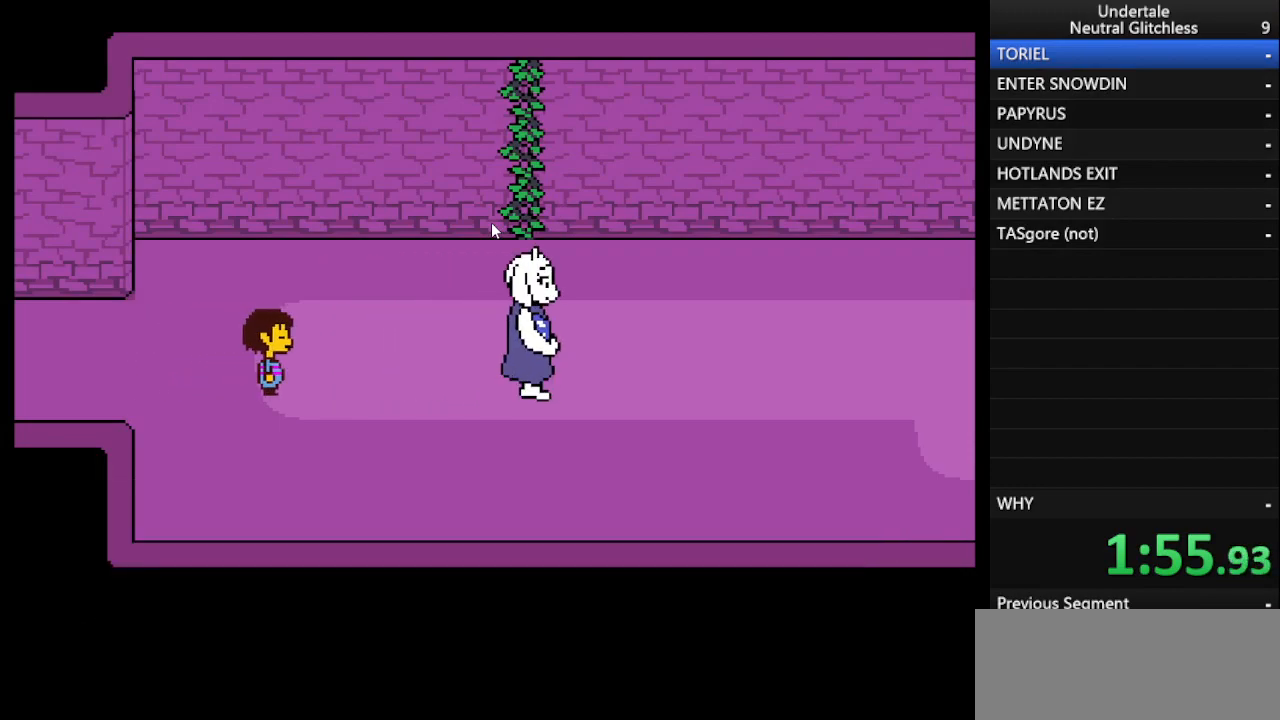
{"keys": ["right"], "events": []}